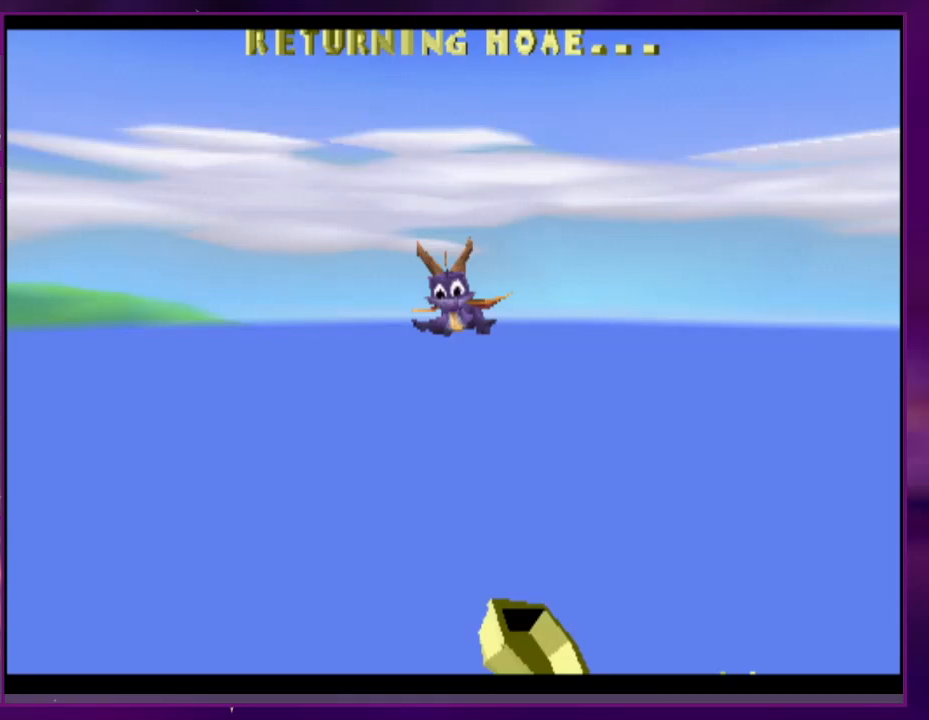
Gameplay with a controller (PlayStation layout); each line is a JSON object with the inputs held at the frame after it (dt_ms = milliseconds from this image to that frame). "events" lists button and stick changes between this image and that frame as [ms after this image, input, new state], when the widget could be followed in between. Not read: DPAD_UP L3 R3 left_stick right_stick.
{"dt_ms": 500, "buttons": ["SQUARE", "DPAD_RIGHT"], "events": [[33, "L1", "up"], [33, "L2", "up"]]}
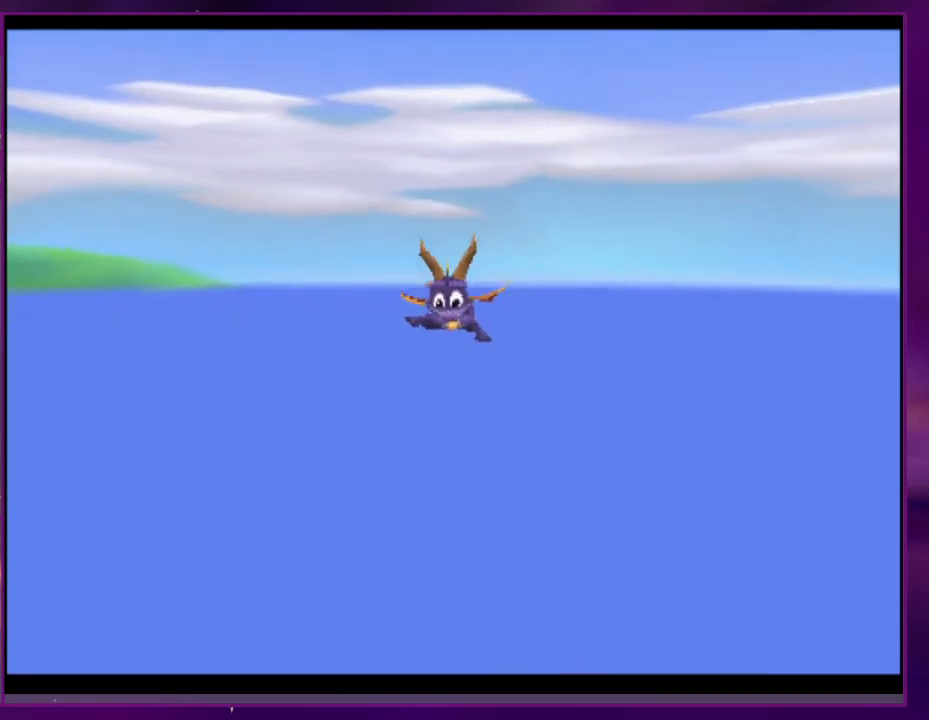
{"dt_ms": 500, "buttons": ["SQUARE", "DPAD_RIGHT"], "events": []}
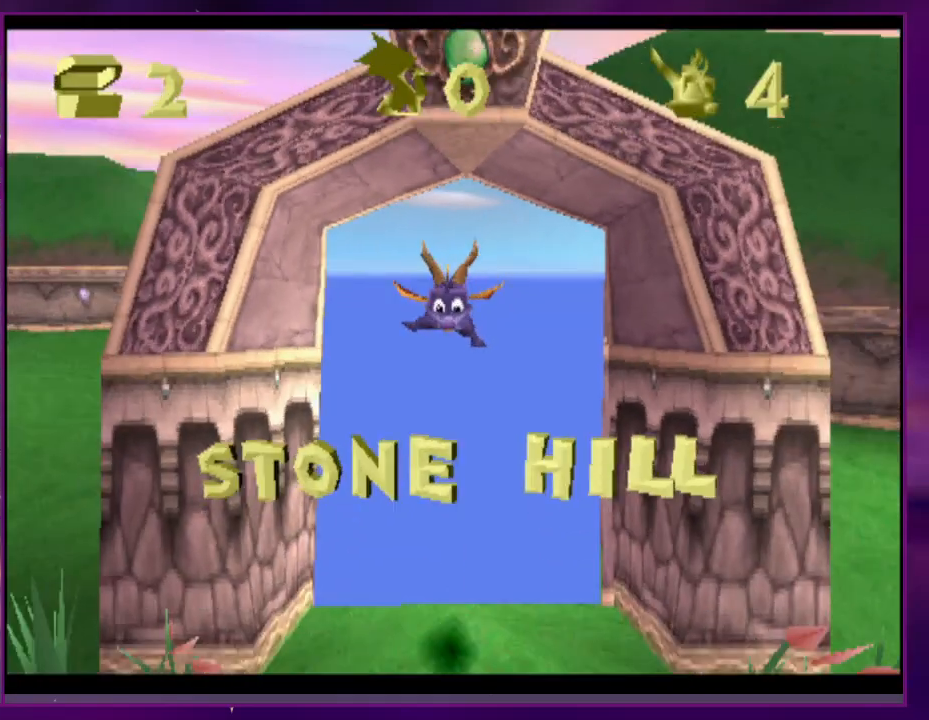
{"dt_ms": 1000, "buttons": ["SQUARE"]}
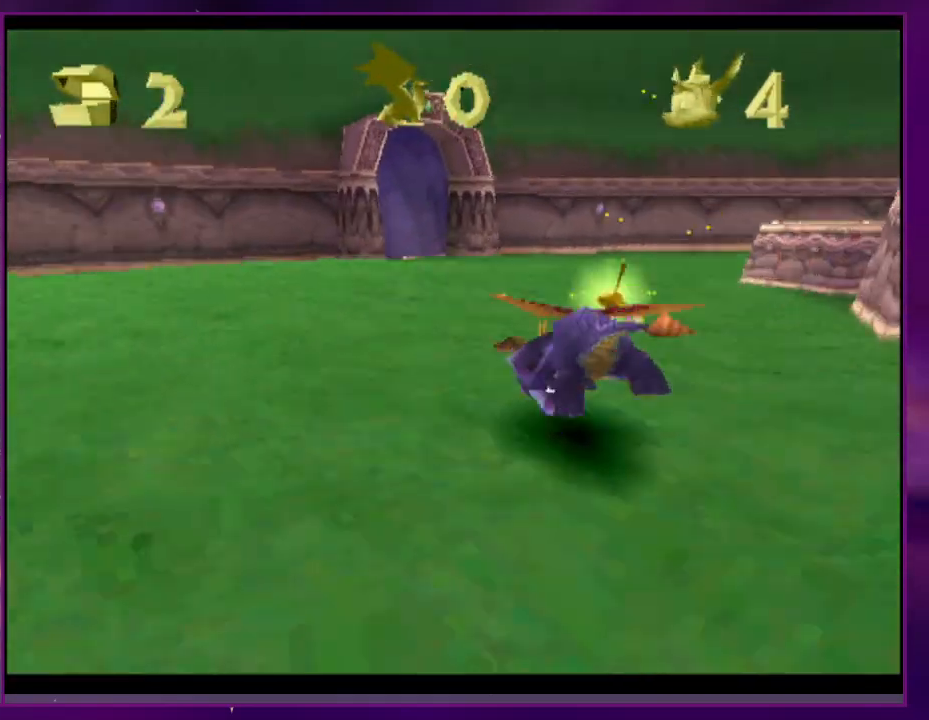
{"dt_ms": 500, "buttons": ["SQUARE"], "events": []}
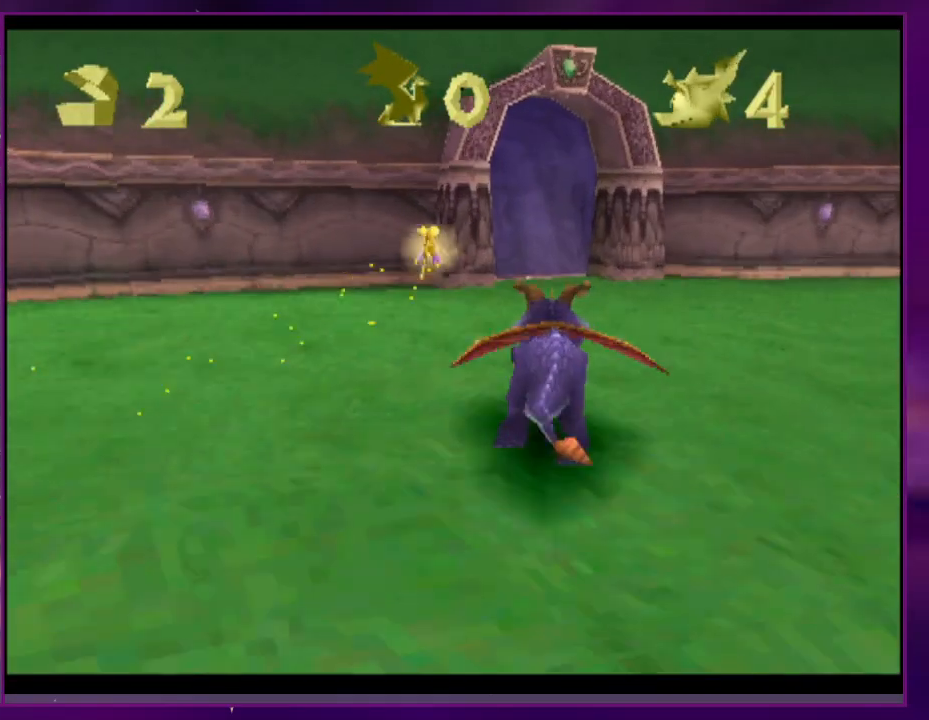
{"dt_ms": 500, "buttons": ["SQUARE"], "events": [[200, "DPAD_LEFT", "down"], [267, "DPAD_LEFT", "up"]]}
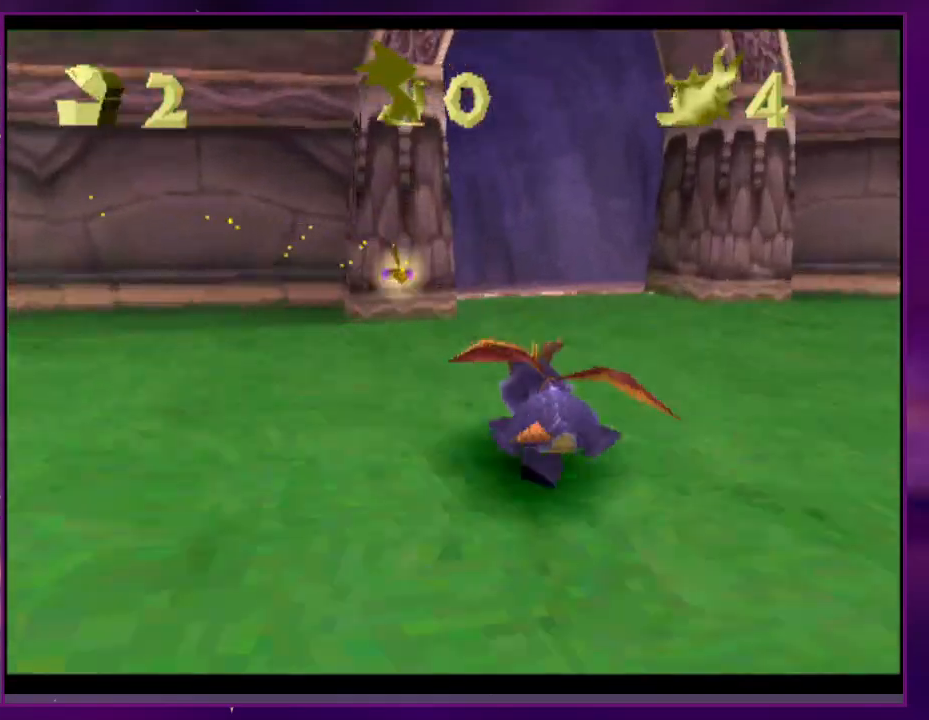
{"dt_ms": 500, "buttons": ["SQUARE", "DPAD_LEFT"], "events": [[67, "DPAD_LEFT", "down"]]}
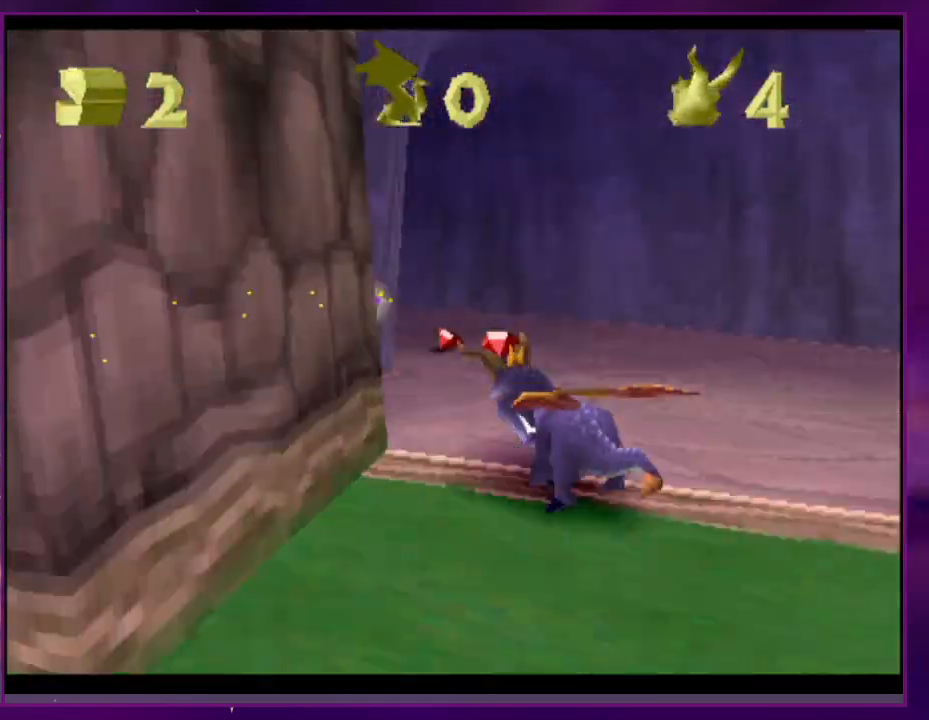
{"dt_ms": 500, "buttons": ["SQUARE"], "events": [[133, "DPAD_LEFT", "up"], [233, "DPAD_LEFT", "down"], [367, "DPAD_LEFT", "up"]]}
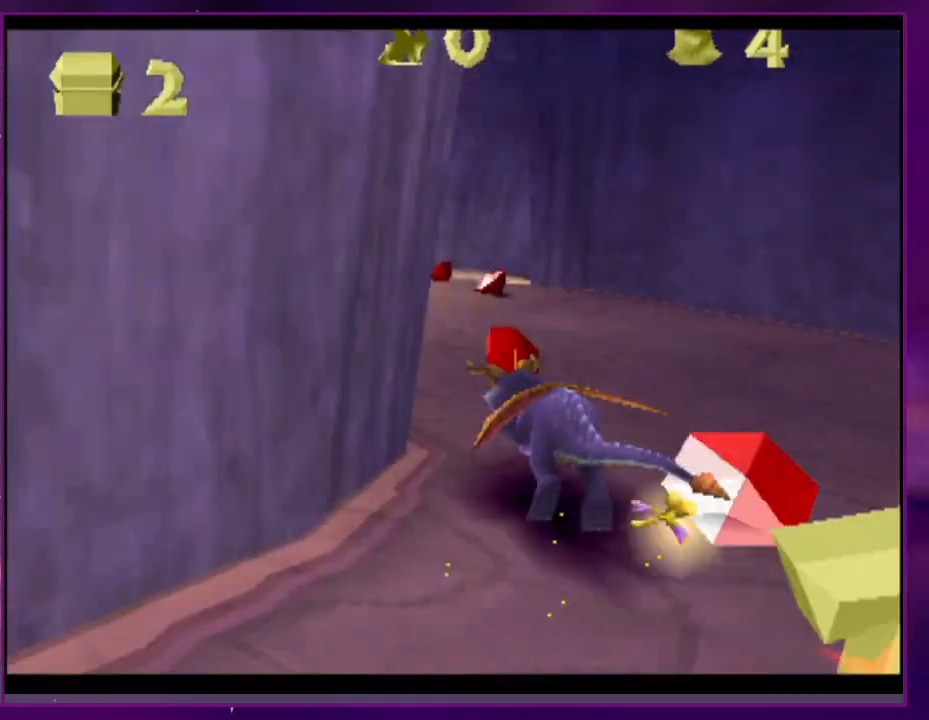
{"dt_ms": 500, "buttons": ["SQUARE"], "events": [[233, "DPAD_RIGHT", "down"], [500, "DPAD_RIGHT", "up"]]}
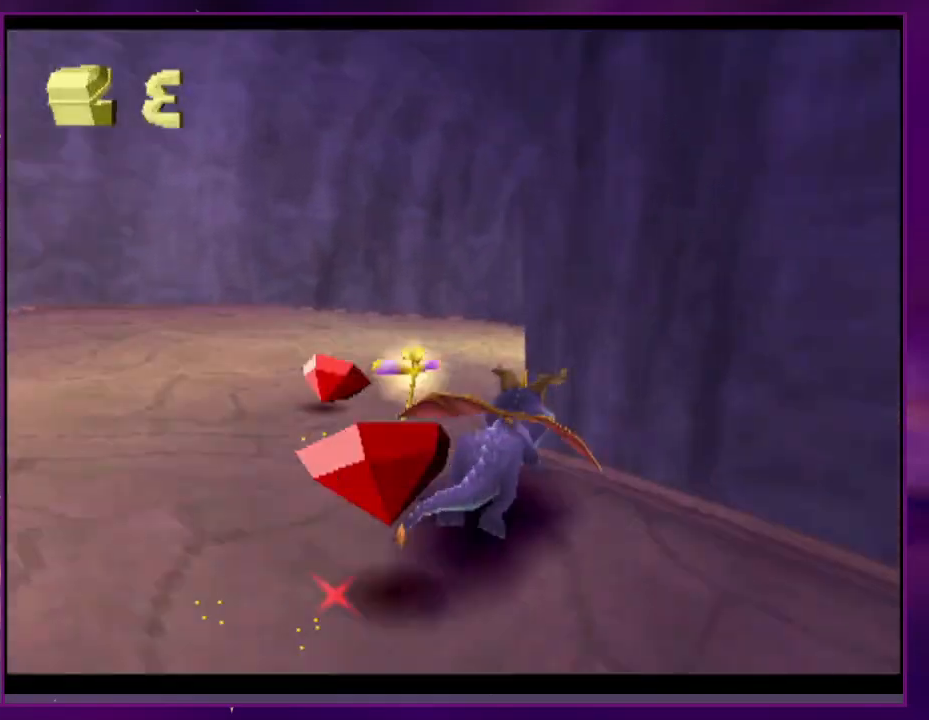
{"dt_ms": 500, "buttons": ["SQUARE"], "events": [[200, "DPAD_RIGHT", "down"], [267, "DPAD_RIGHT", "up"]]}
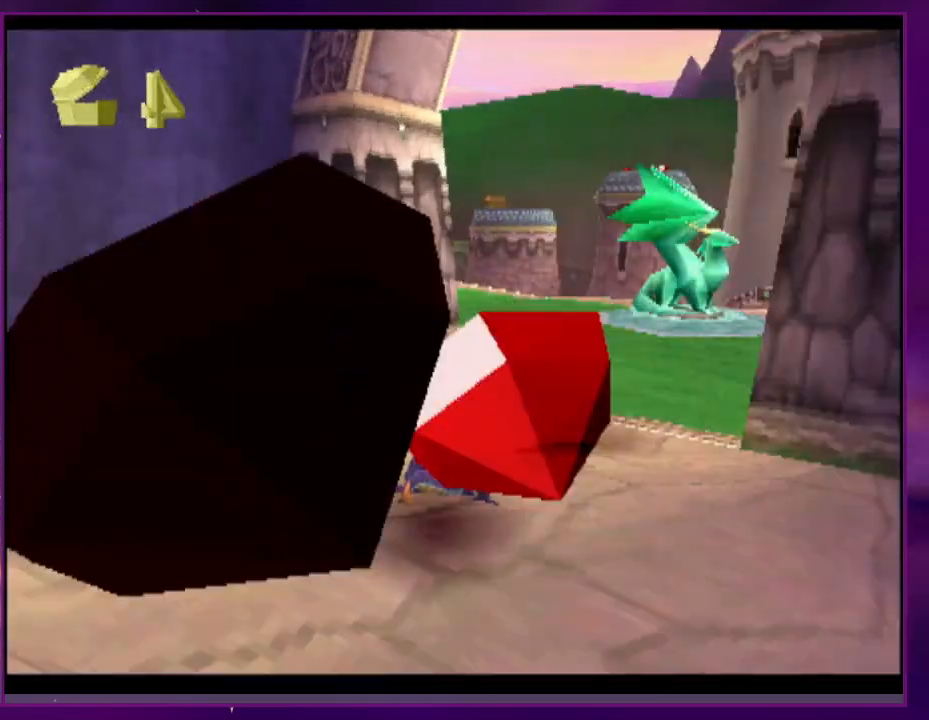
{"dt_ms": 500, "buttons": ["SQUARE"], "events": [[67, "DPAD_RIGHT", "down"], [467, "DPAD_RIGHT", "up"]]}
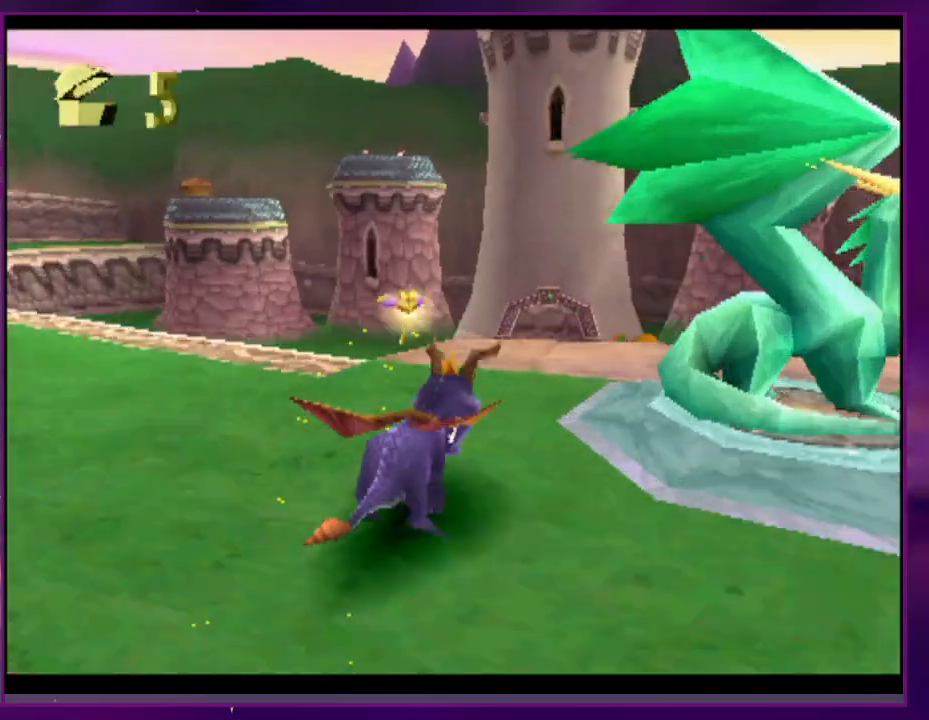
{"dt_ms": 500, "buttons": ["SQUARE"], "events": []}
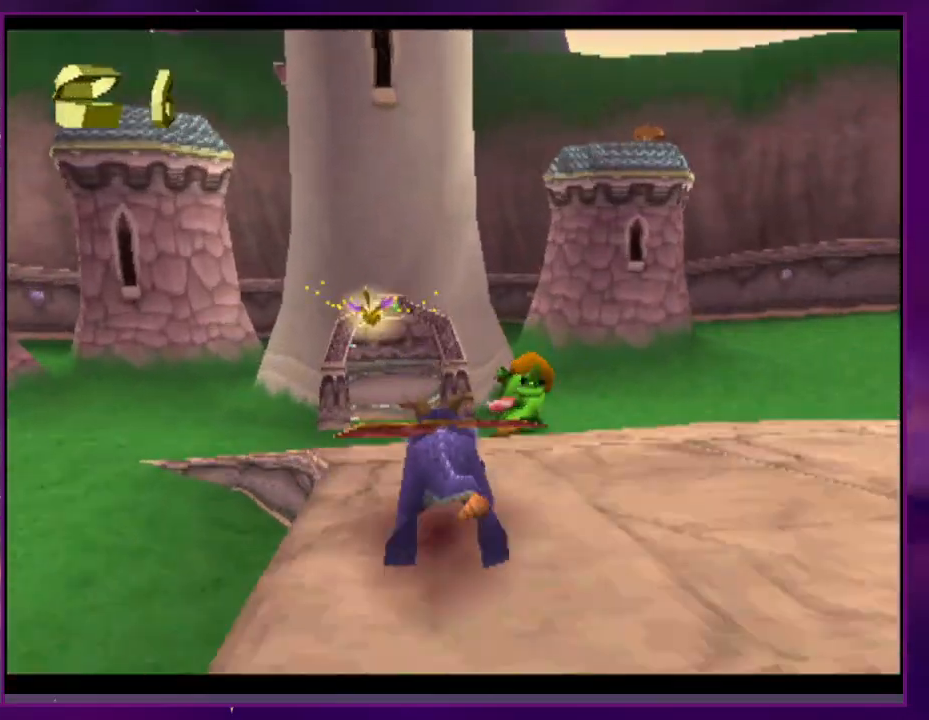
{"dt_ms": 500, "buttons": ["SQUARE"], "events": []}
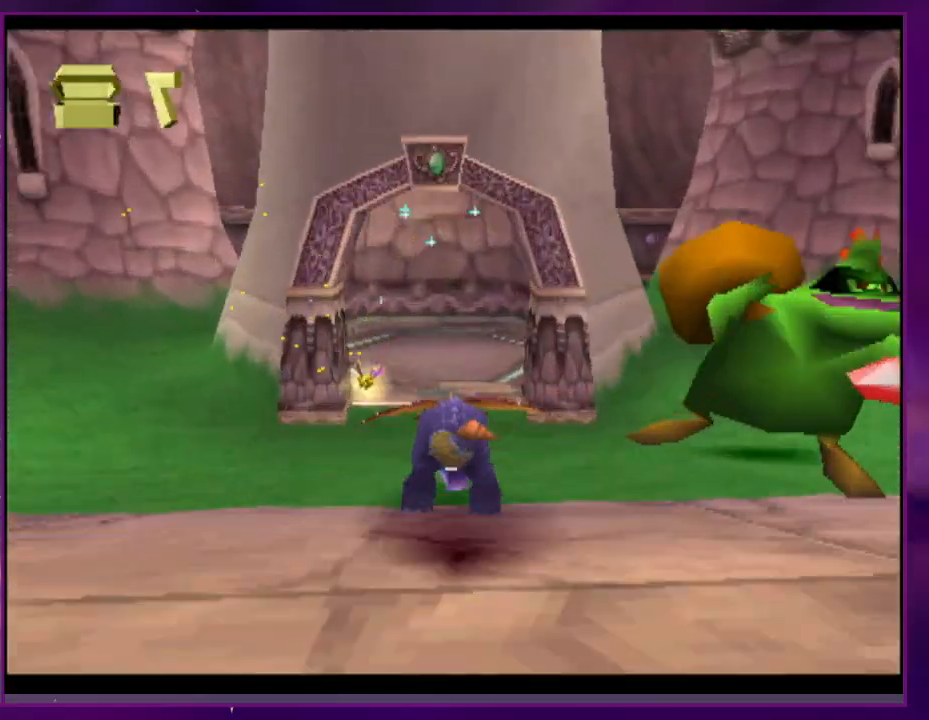
{"dt_ms": 500, "buttons": ["CROSS", "CIRCLE"], "events": [[300, "SQUARE", "up"], [333, "CIRCLE", "down"], [367, "CROSS", "down"]]}
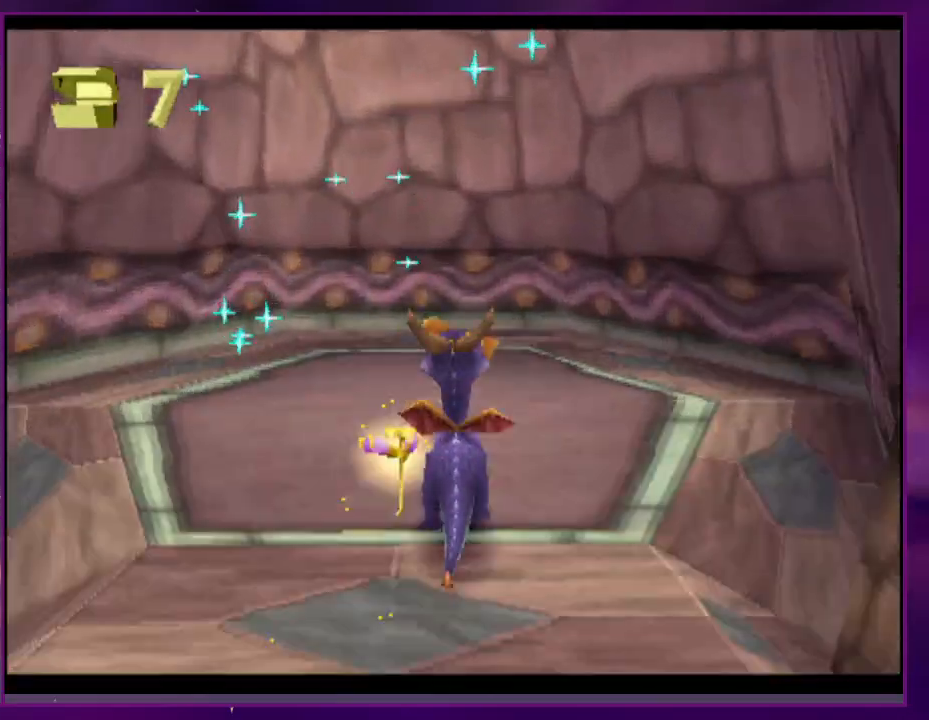
{"dt_ms": 500, "buttons": [], "events": [[433, "CROSS", "up"], [467, "CIRCLE", "up"]]}
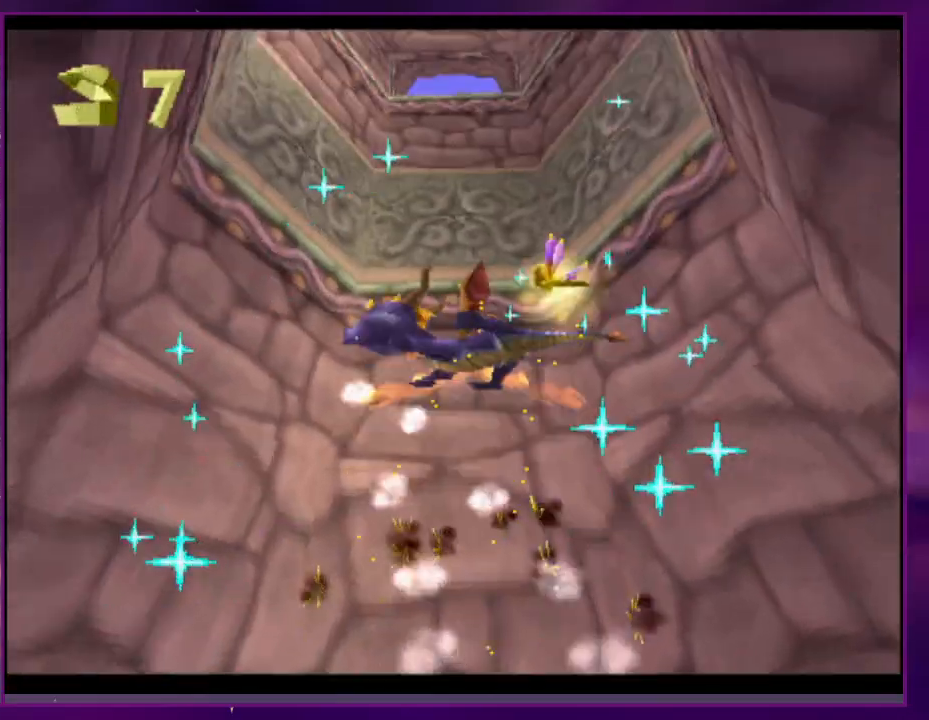
{"dt_ms": 500, "buttons": ["SQUARE"], "events": [[167, "CROSS", "down"], [233, "SQUARE", "down"], [367, "CROSS", "up"]]}
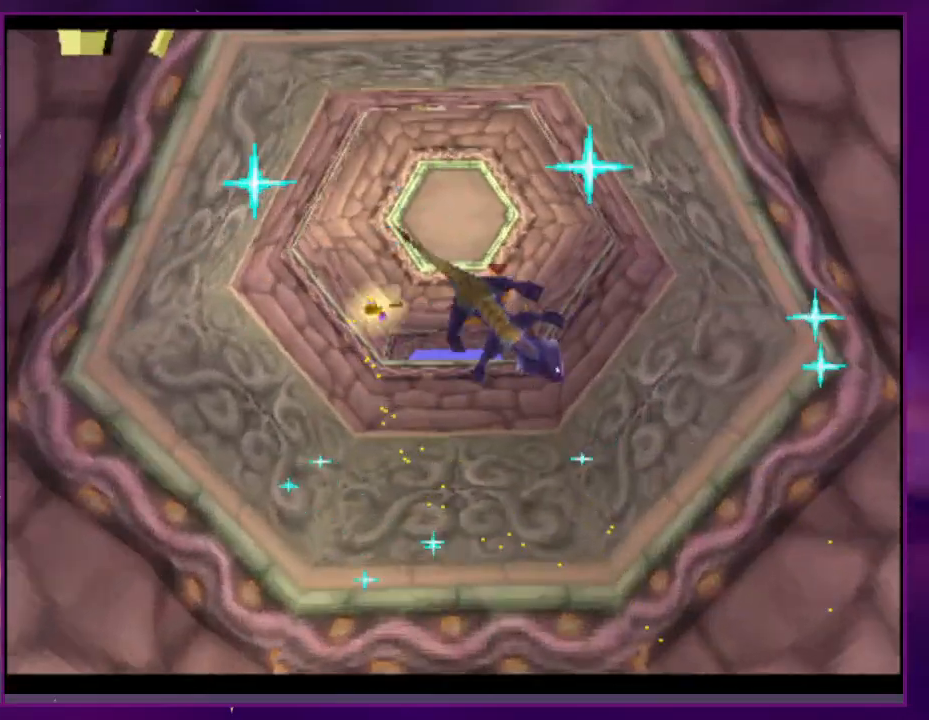
{"dt_ms": 500, "buttons": ["SQUARE"], "events": []}
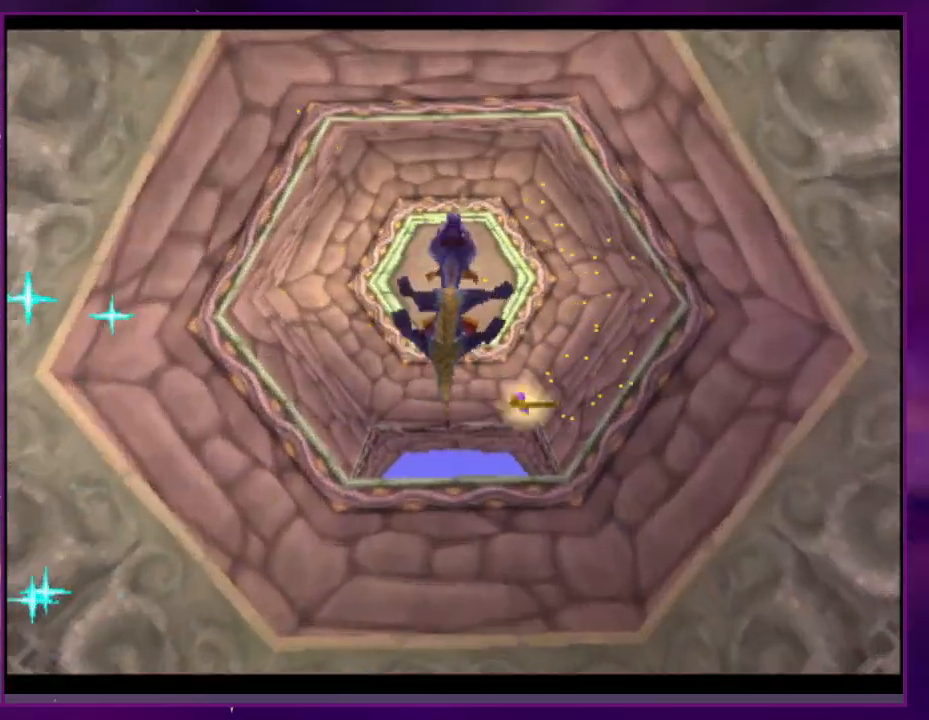
{"dt_ms": 500, "buttons": ["SQUARE"], "events": []}
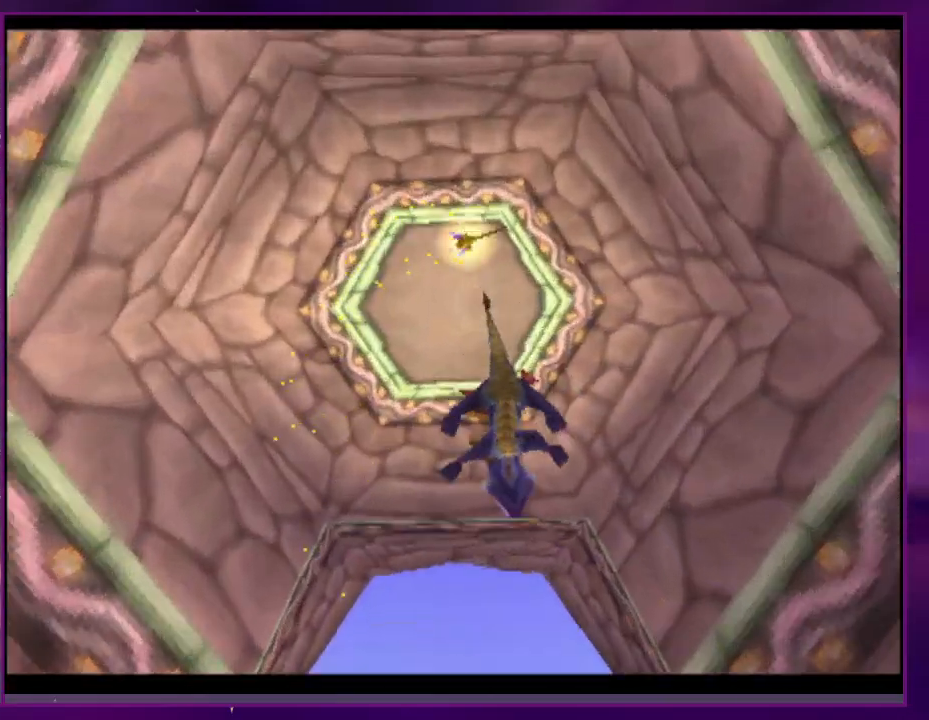
{"dt_ms": 500, "buttons": ["SQUARE"], "events": []}
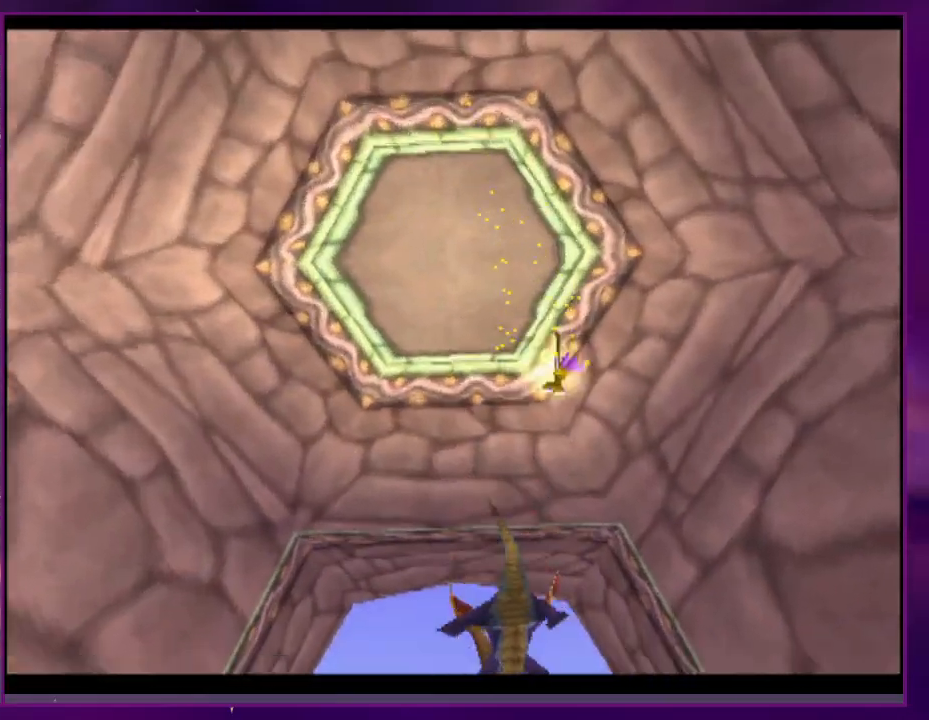
{"dt_ms": 500, "buttons": ["SQUARE"], "events": []}
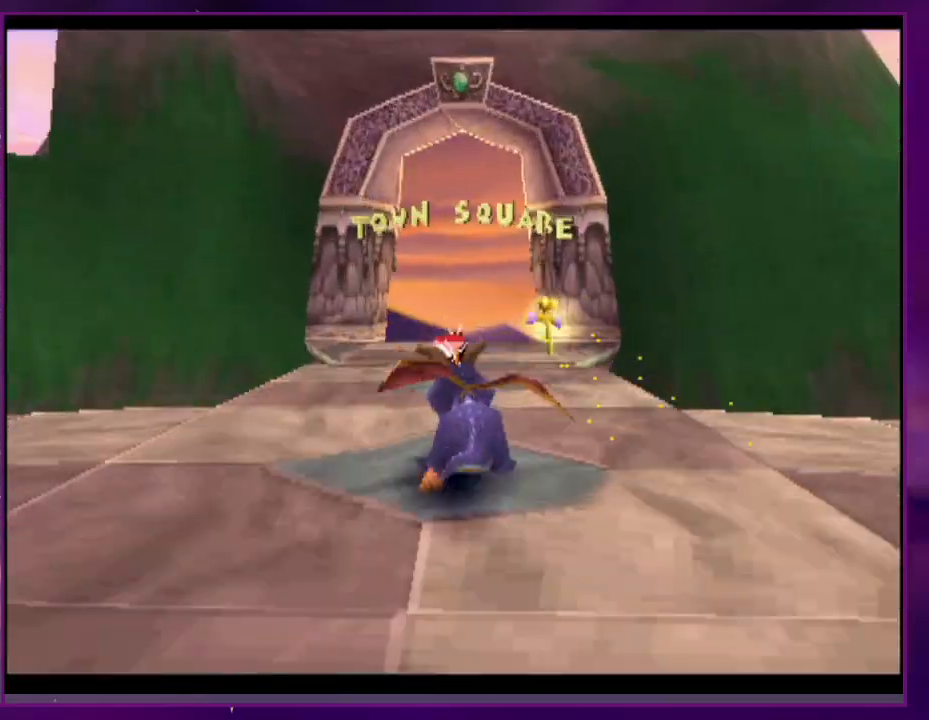
{"dt_ms": 500, "buttons": ["SQUARE"], "events": []}
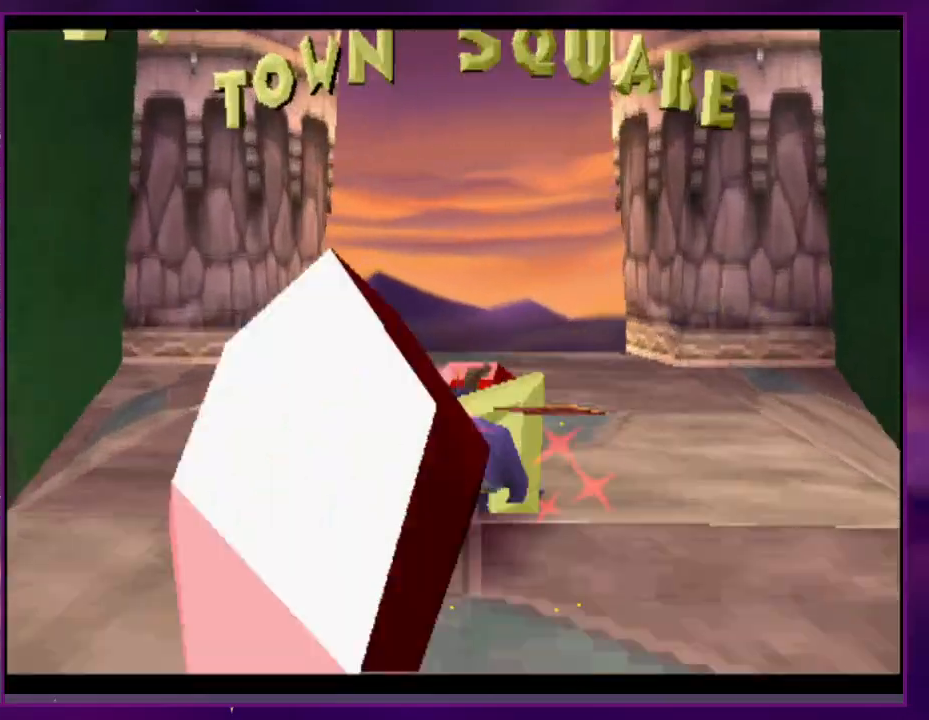
{"dt_ms": 500, "buttons": ["SQUARE"], "events": []}
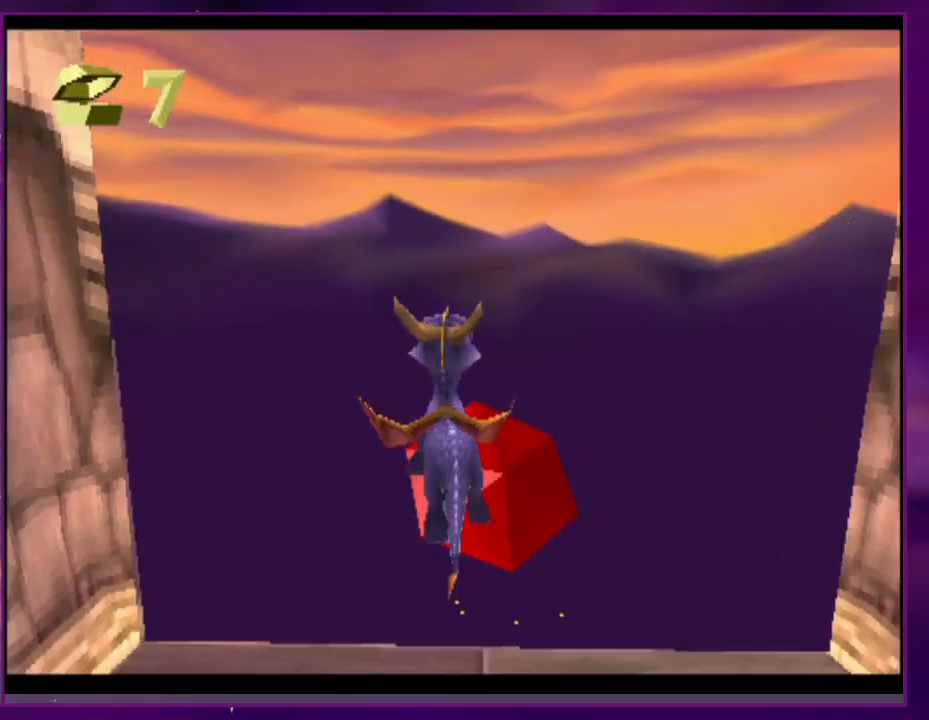
{"dt_ms": 500, "buttons": [], "events": [[267, "SQUARE", "up"]]}